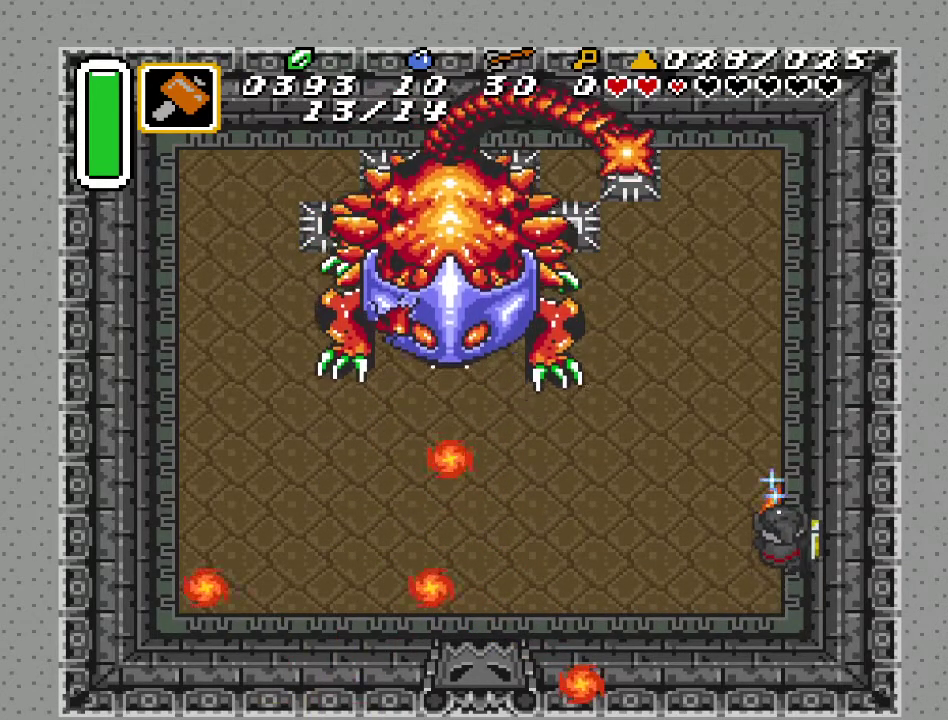
Gameplay with a controller (Nintendo layout); each line is a JSON object with the inputs held at the frame after it. "events" lists button and stick changes between this image and that frame as [ms after this image, input, new state], when the widget could be followed in between. Not read: L3 R3.
{"buttons": ["B", "DPAD_DOWN", "DPAD_RIGHT"], "events": [[33, "DPAD_DOWN", "down"], [33, "DPAD_UP", "up"]]}
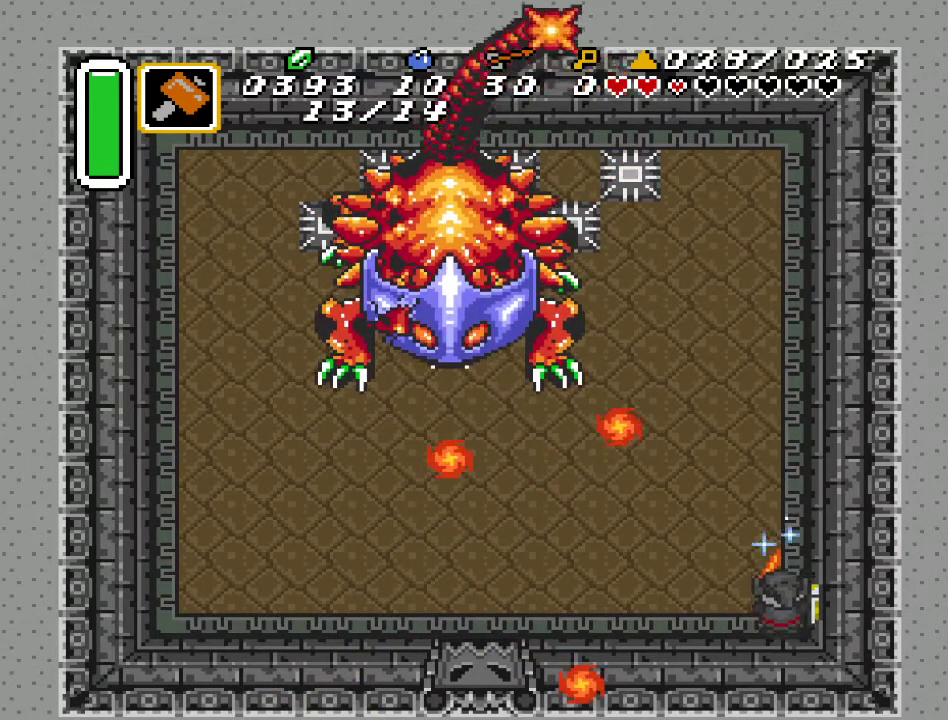
{"buttons": ["B"], "events": [[100, "DPAD_DOWN", "up"], [150, "DPAD_RIGHT", "up"]]}
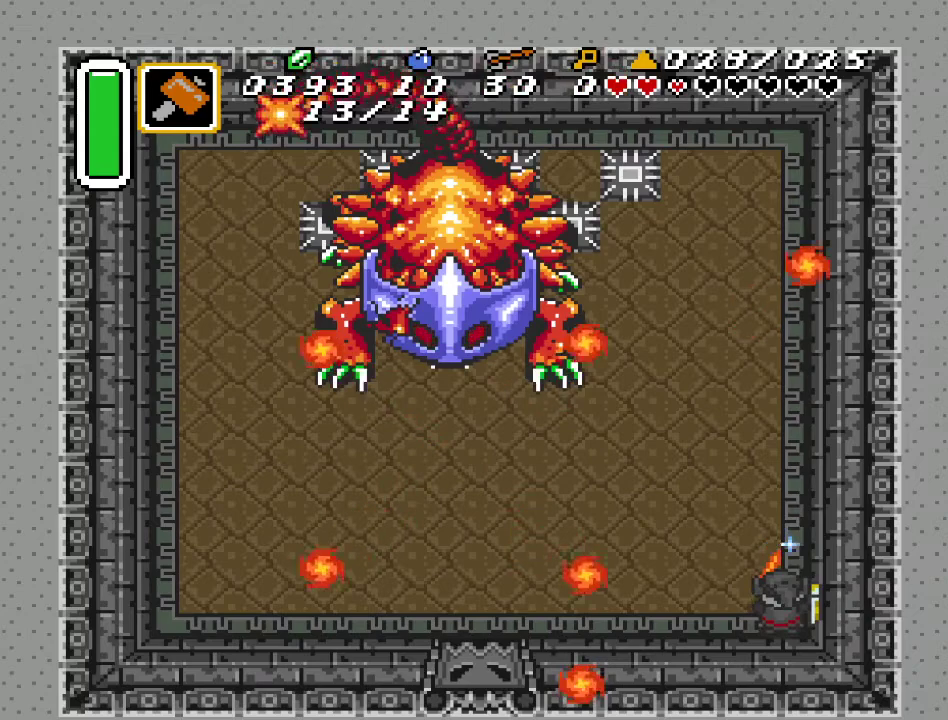
{"buttons": ["B", "DPAD_DOWN", "DPAD_RIGHT"], "events": [[250, "DPAD_UP", "down"], [400, "DPAD_RIGHT", "down"], [400, "DPAD_UP", "up"], [500, "DPAD_DOWN", "down"]]}
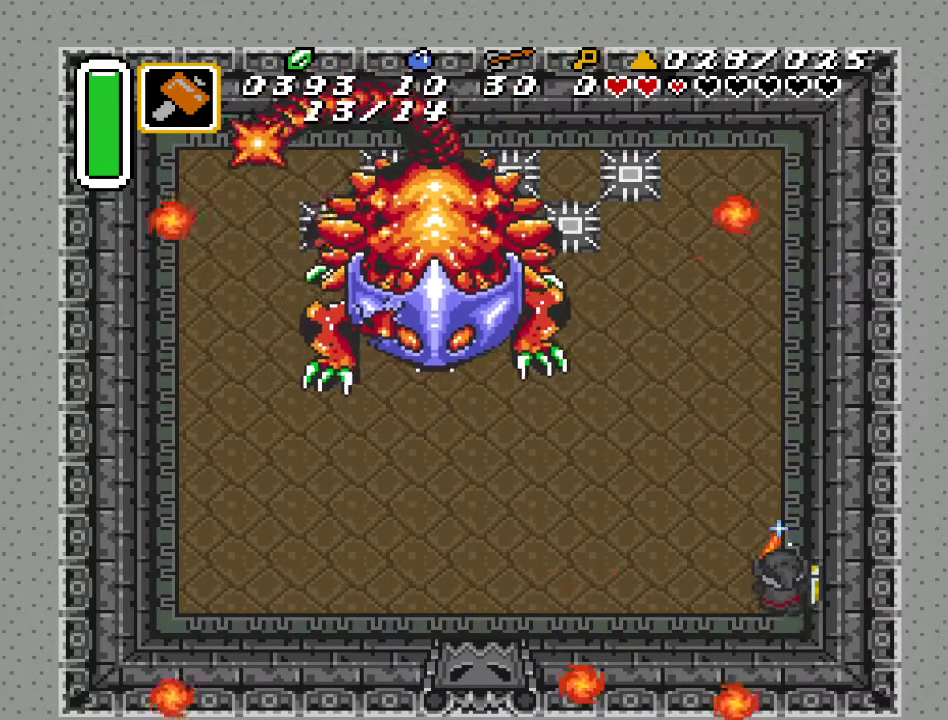
{"buttons": ["B"], "events": [[283, "DPAD_DOWN", "up"], [283, "DPAD_RIGHT", "up"]]}
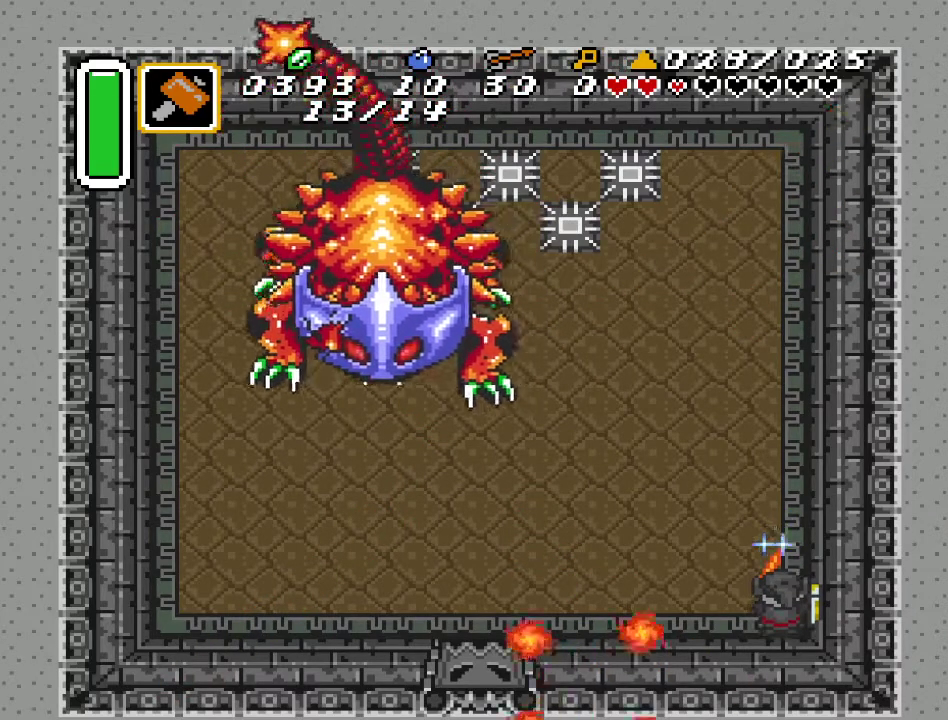
{"buttons": ["B", "DPAD_LEFT"], "events": [[433, "DPAD_LEFT", "down"]]}
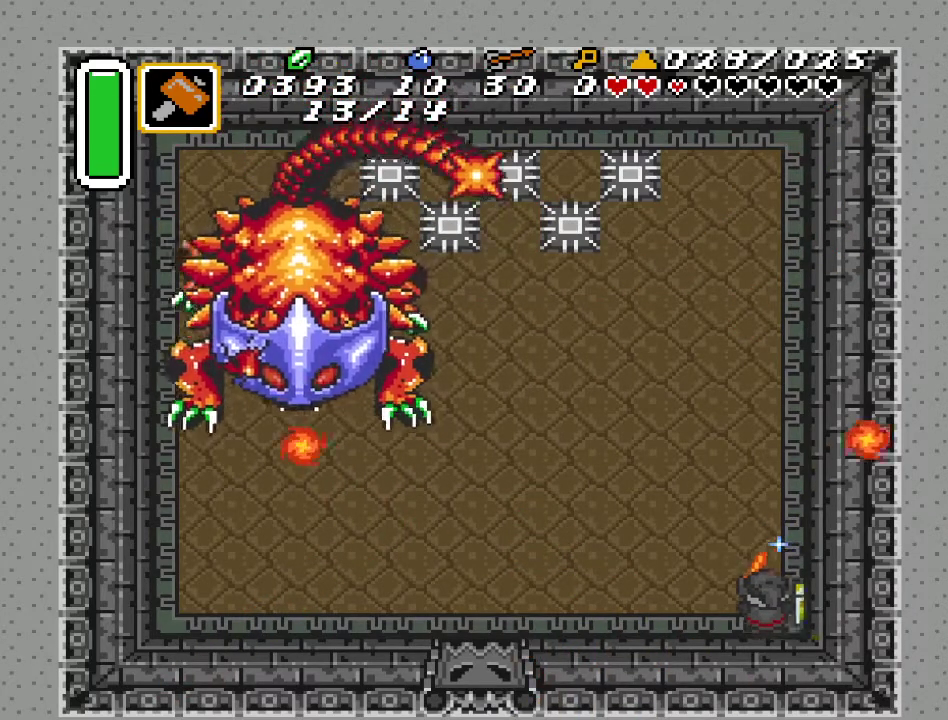
{"buttons": ["B", "DPAD_LEFT"], "events": []}
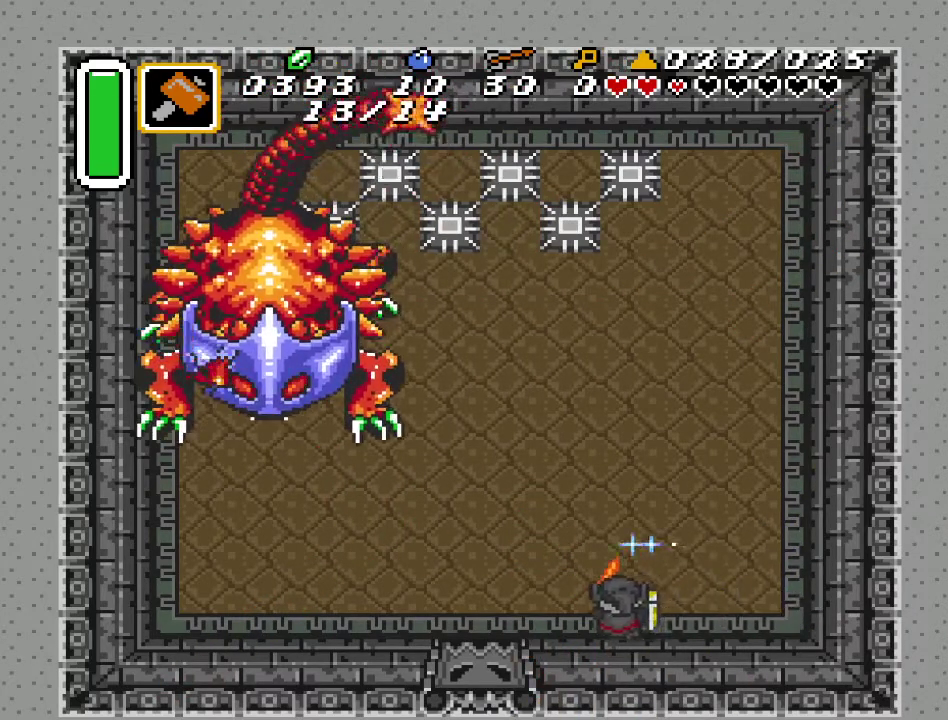
{"buttons": ["B", "DPAD_LEFT"], "events": [[117, "DPAD_UP", "down"], [350, "DPAD_UP", "up"]]}
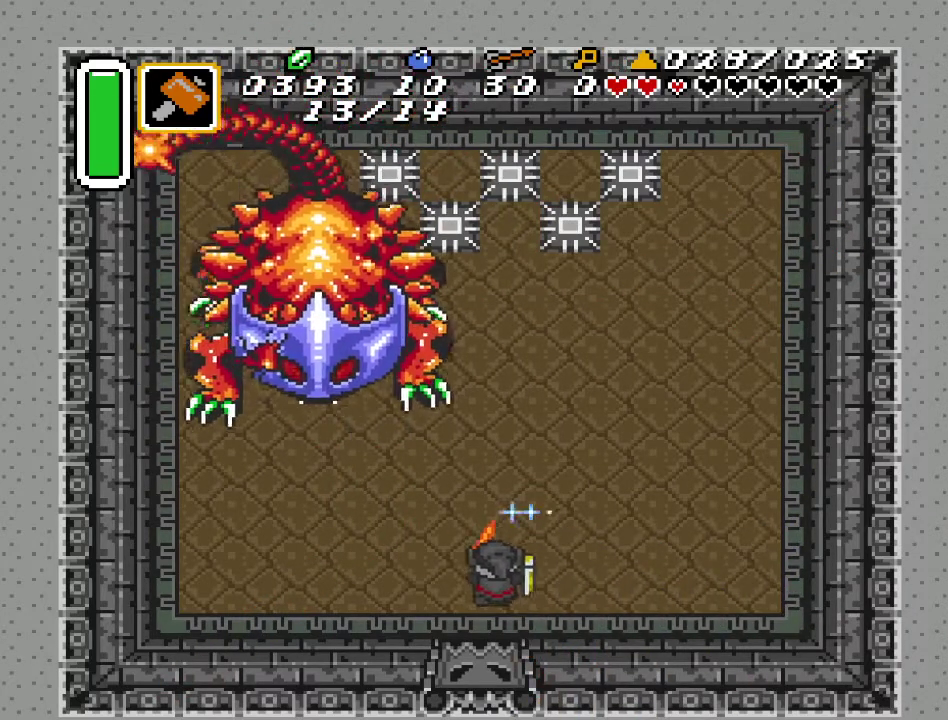
{"buttons": ["B", "DPAD_UP", "DPAD_RIGHT"], "events": [[33, "DPAD_UP", "down"], [367, "DPAD_LEFT", "up"], [467, "DPAD_RIGHT", "down"]]}
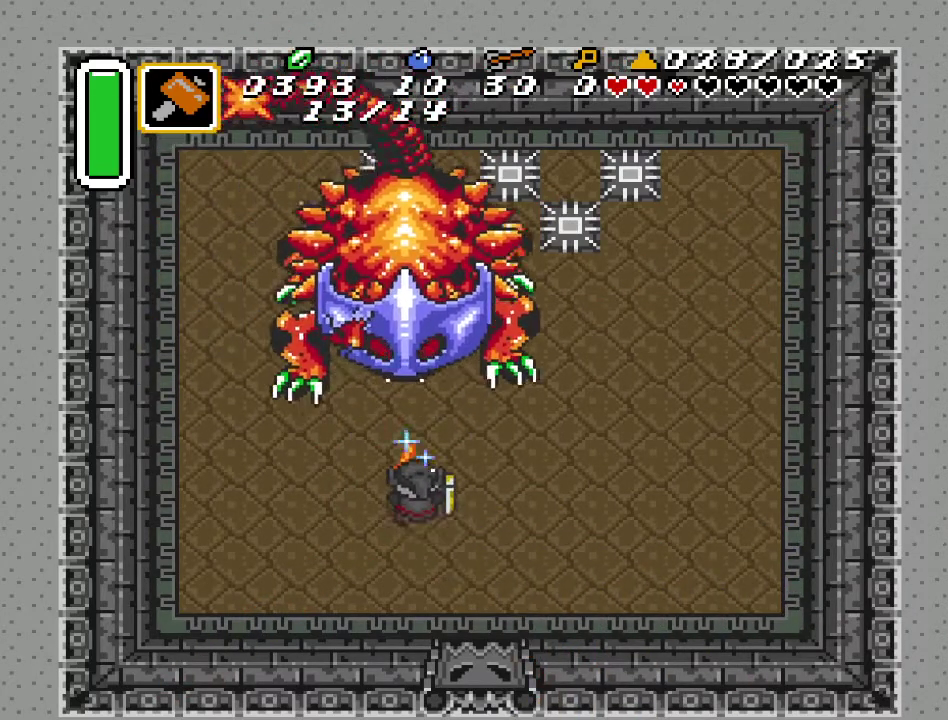
{"buttons": ["B", "Y", "DPAD_UP"], "events": [[133, "DPAD_RIGHT", "up"], [217, "DPAD_RIGHT", "down"], [433, "DPAD_RIGHT", "up"], [500, "Y", "down"]]}
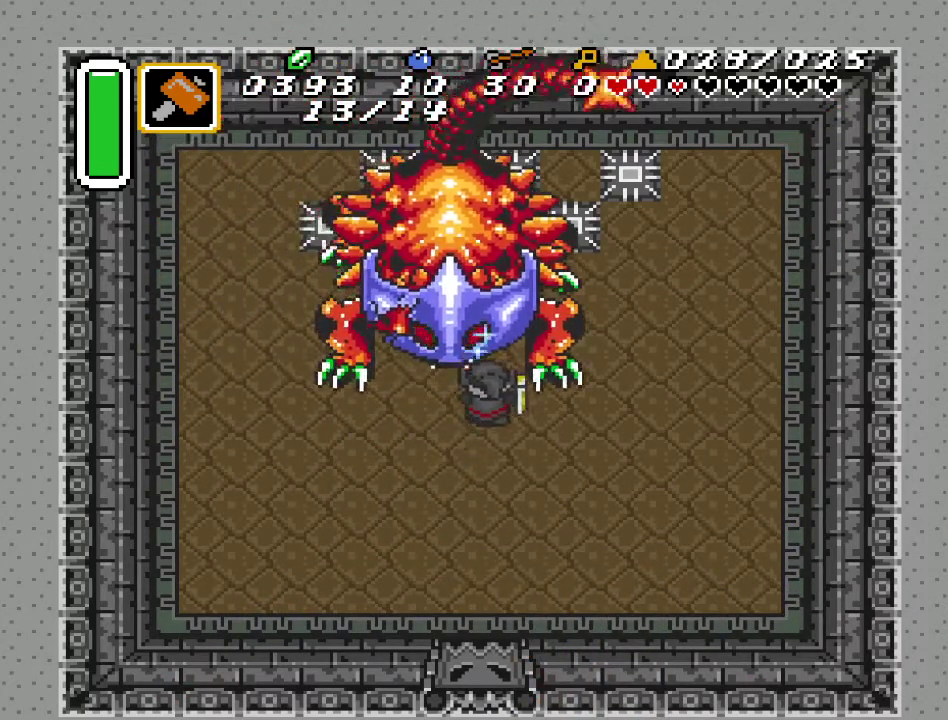
{"buttons": ["B", "DPAD_LEFT"], "events": [[67, "DPAD_UP", "up"], [183, "Y", "up"], [433, "DPAD_LEFT", "down"]]}
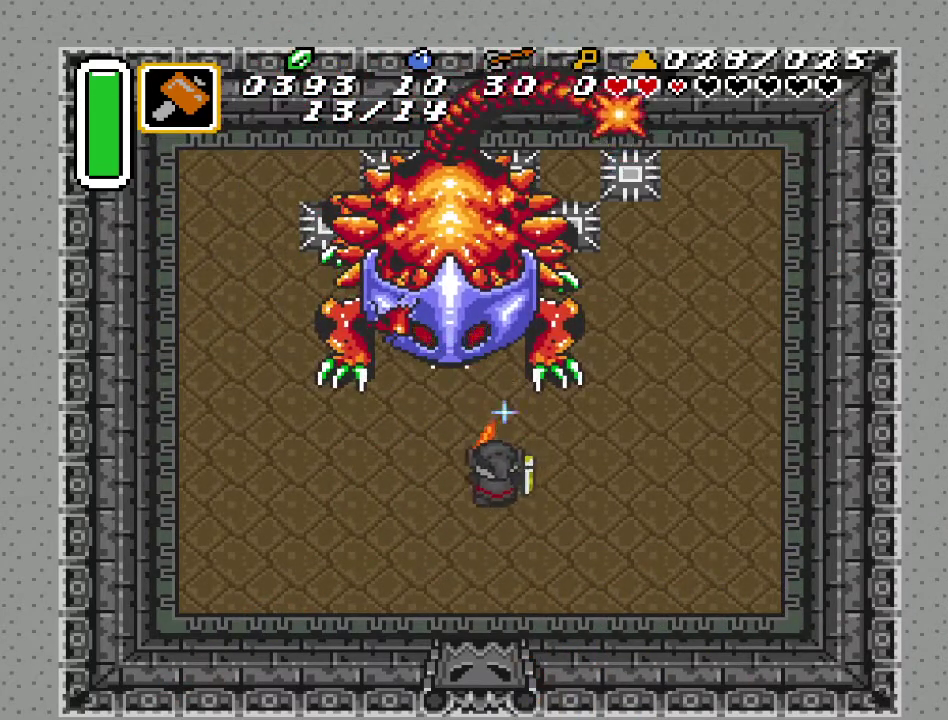
{"buttons": ["B", "Y"], "events": [[133, "DPAD_UP", "down"], [167, "DPAD_LEFT", "up"], [367, "Y", "down"], [433, "DPAD_UP", "up"]]}
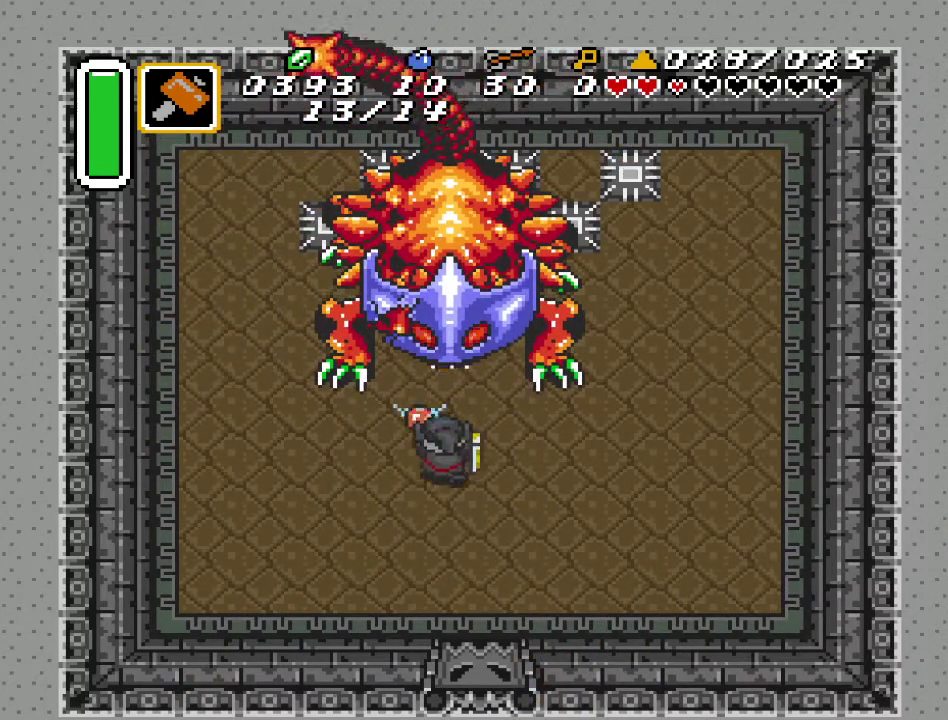
{"buttons": ["B", "DPAD_UP", "DPAD_RIGHT"], "events": [[67, "Y", "up"], [367, "DPAD_RIGHT", "down"], [367, "DPAD_UP", "down"]]}
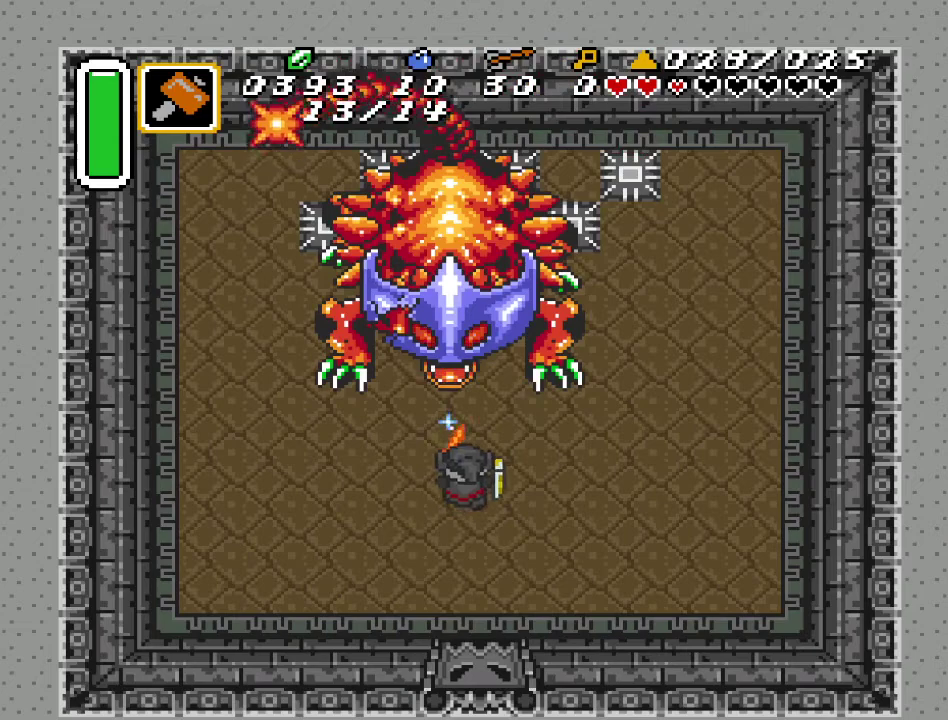
{"buttons": ["B"], "events": [[67, "DPAD_RIGHT", "up"], [317, "DPAD_UP", "up"], [317, "Y", "down"], [467, "Y", "up"]]}
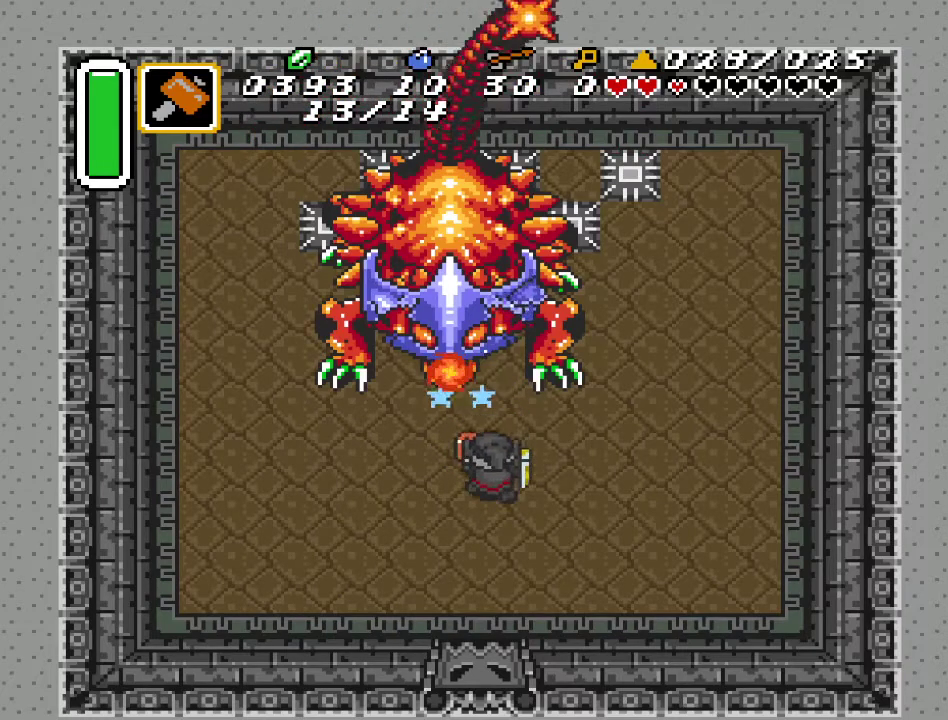
{"buttons": ["B", "DPAD_DOWN", "DPAD_RIGHT"], "events": [[217, "DPAD_RIGHT", "down"], [367, "DPAD_DOWN", "down"]]}
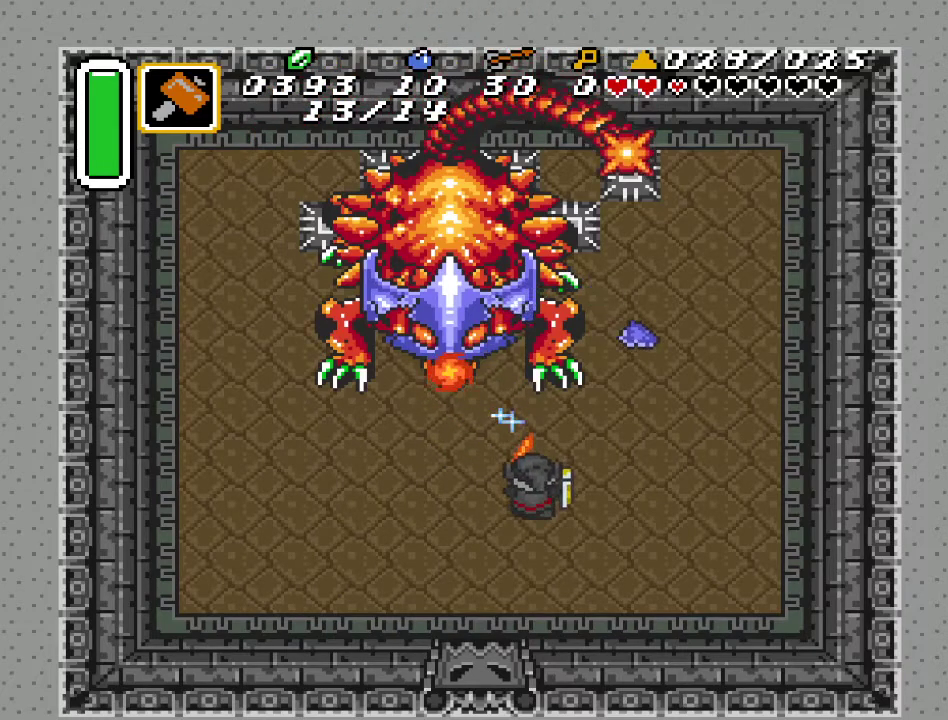
{"buttons": ["B", "DPAD_DOWN", "DPAD_RIGHT"], "events": []}
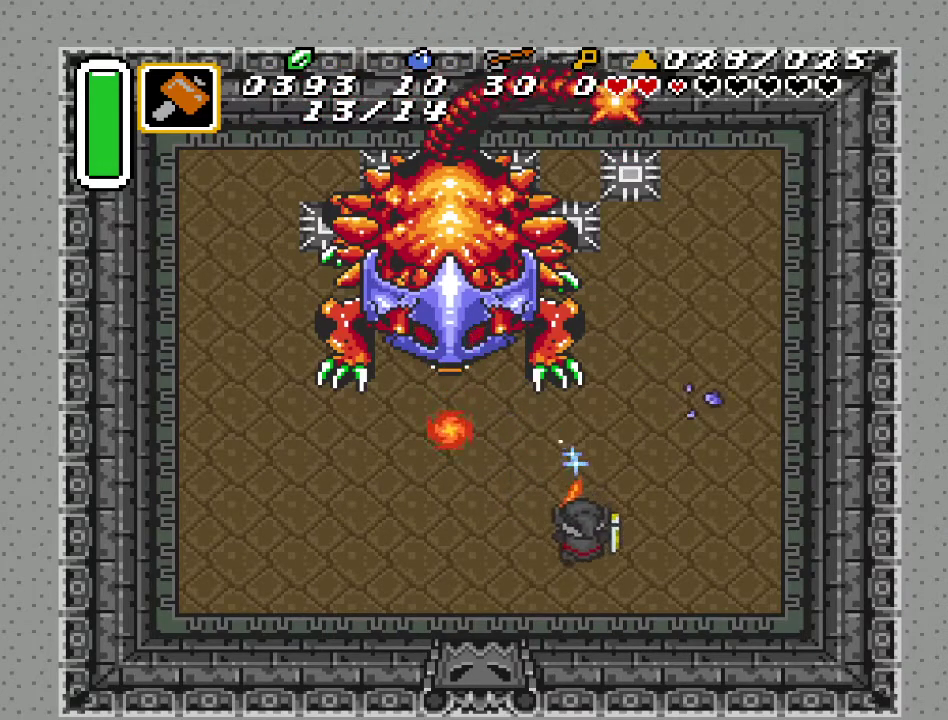
{"buttons": ["B", "DPAD_RIGHT"], "events": [[117, "DPAD_DOWN", "up"]]}
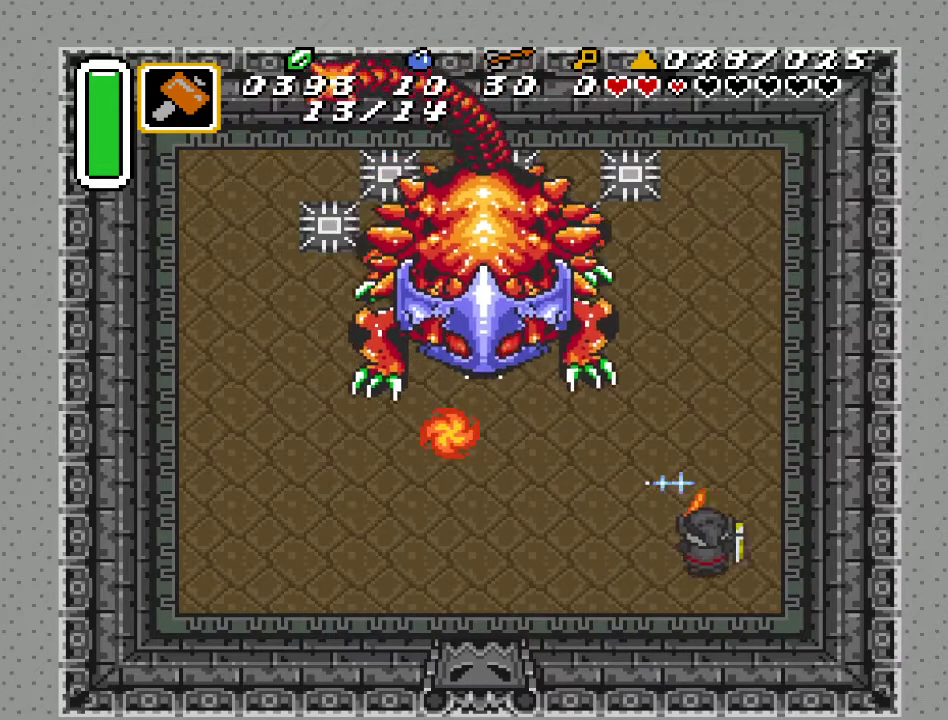
{"buttons": ["B", "DPAD_DOWN", "DPAD_RIGHT"], "events": [[67, "DPAD_RIGHT", "up"], [317, "DPAD_RIGHT", "down"], [350, "DPAD_DOWN", "down"]]}
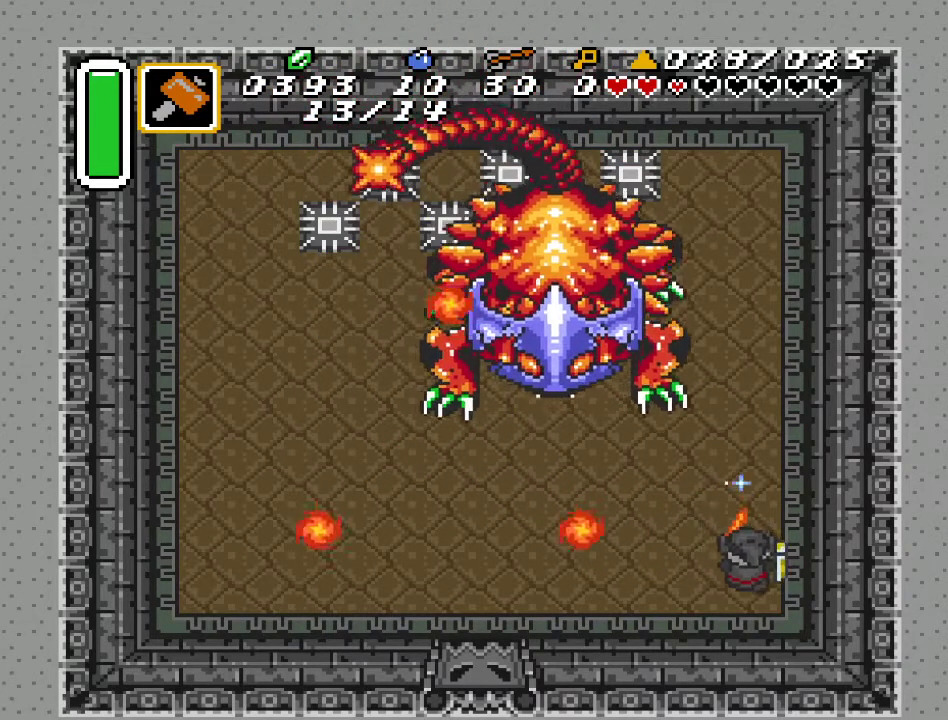
{"buttons": ["B", "DPAD_UP", "DPAD_RIGHT"], "events": [[33, "DPAD_DOWN", "up"], [183, "DPAD_RIGHT", "up"], [433, "DPAD_RIGHT", "down"], [433, "DPAD_UP", "down"]]}
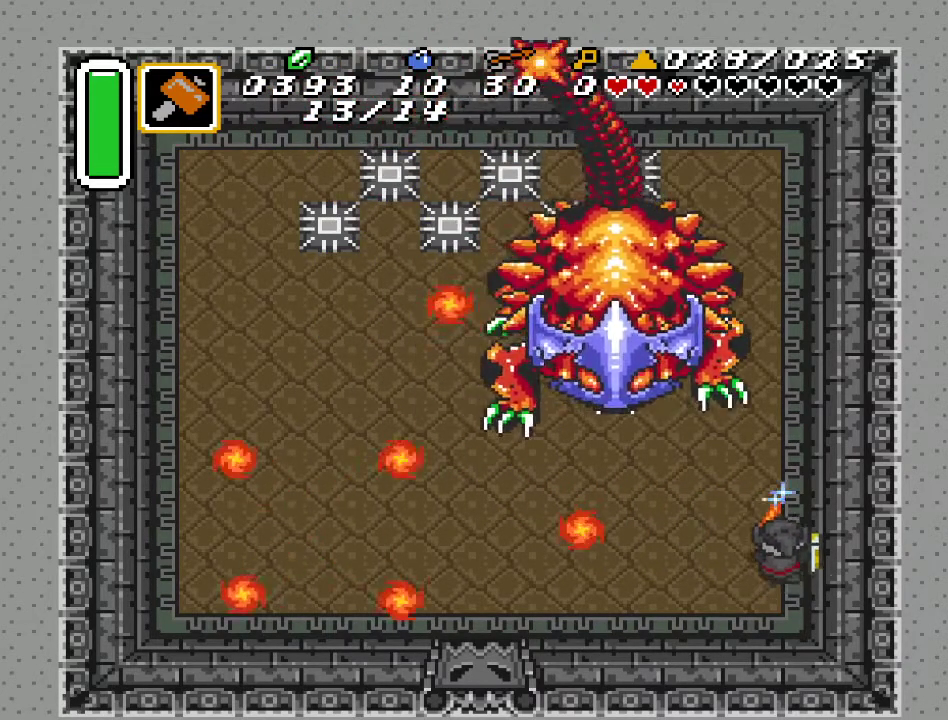
{"buttons": ["B"], "events": [[33, "DPAD_UP", "up"], [100, "DPAD_RIGHT", "up"]]}
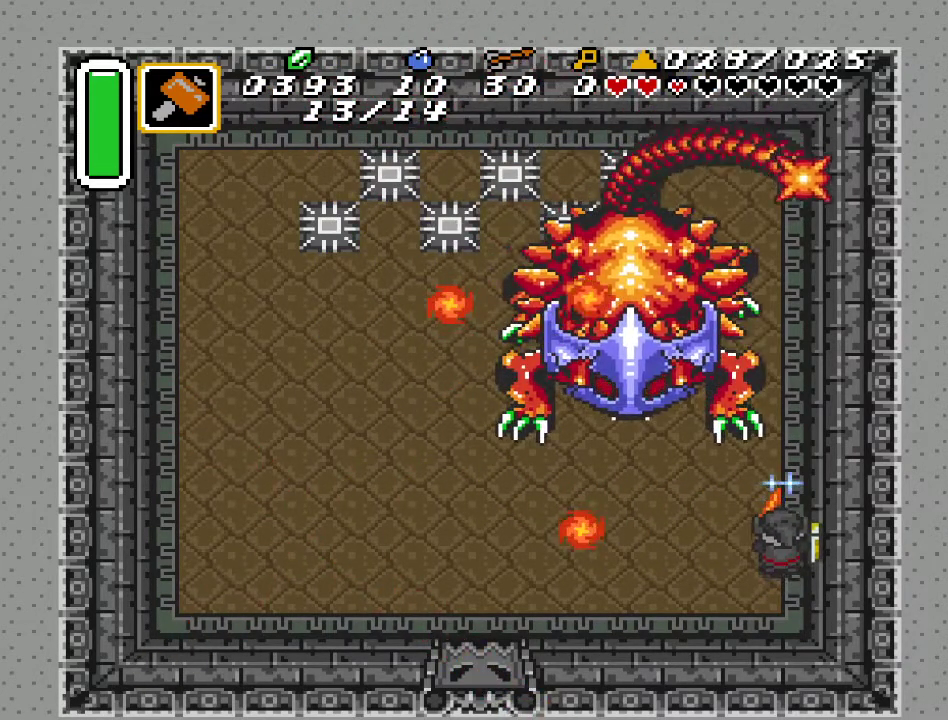
{"buttons": ["B"], "events": []}
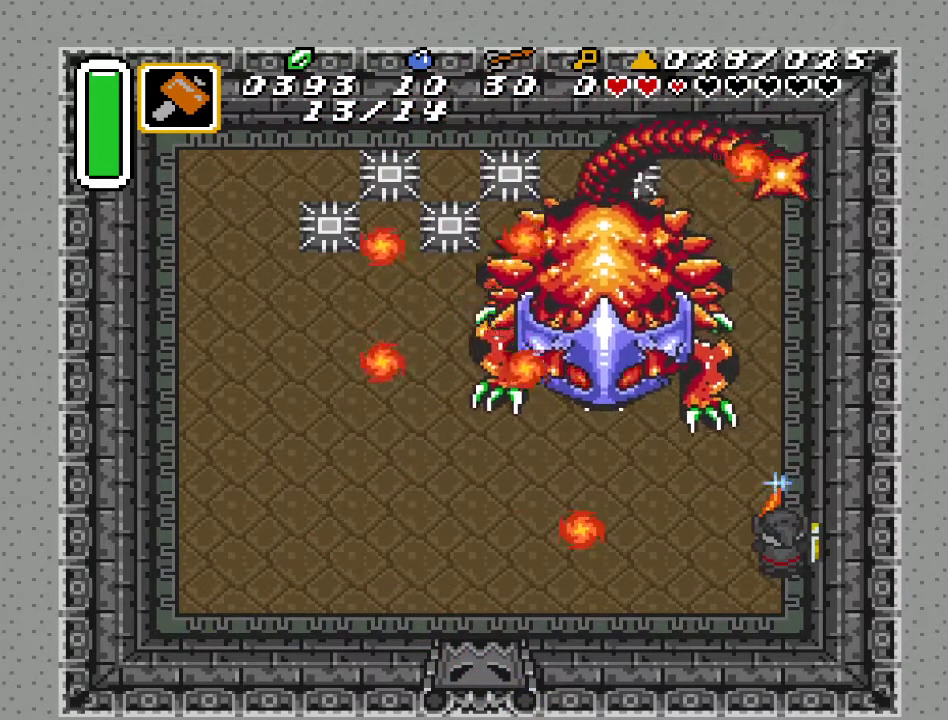
{"buttons": ["B", "DPAD_UP"], "events": [[333, "DPAD_UP", "down"]]}
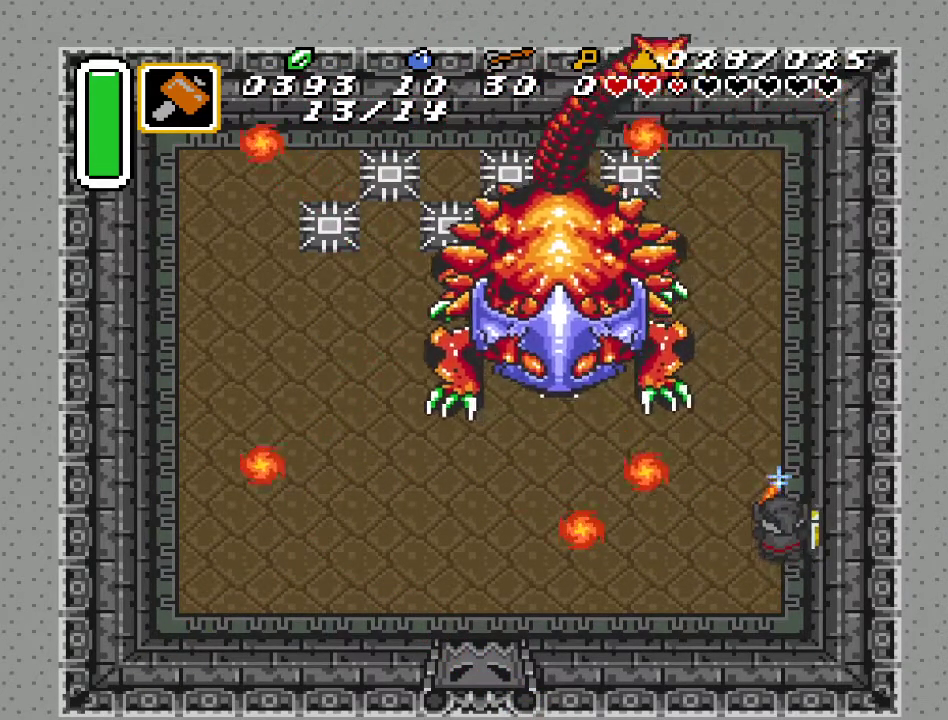
{"buttons": ["B", "DPAD_DOWN"], "events": [[350, "DPAD_UP", "up"], [400, "DPAD_DOWN", "down"], [400, "DPAD_RIGHT", "down"], [467, "DPAD_RIGHT", "up"]]}
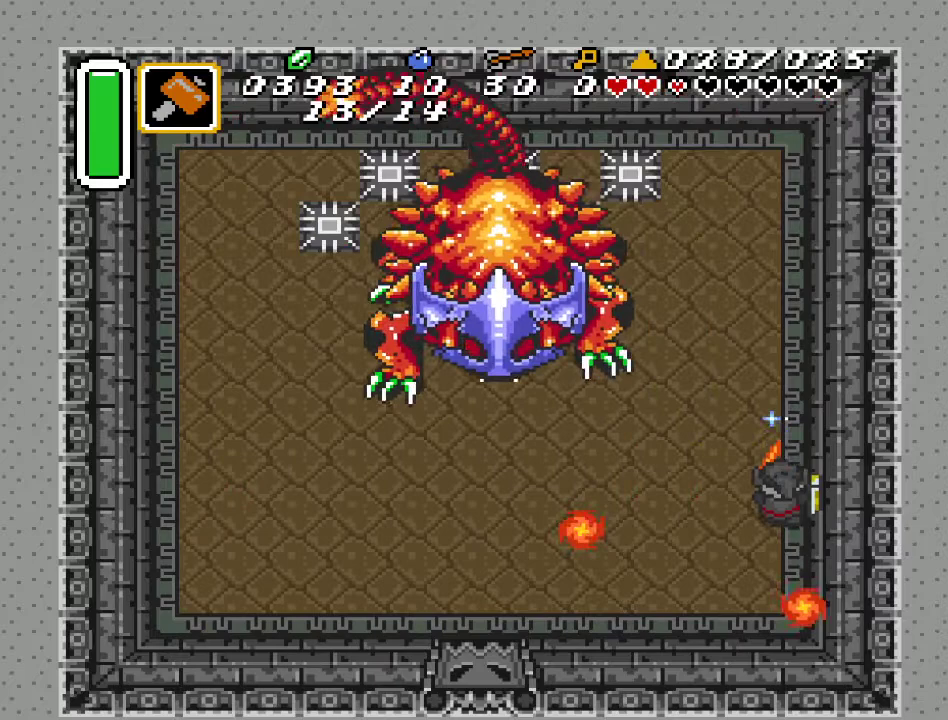
{"buttons": ["B", "DPAD_LEFT"], "events": [[217, "DPAD_LEFT", "down"], [283, "DPAD_DOWN", "up"]]}
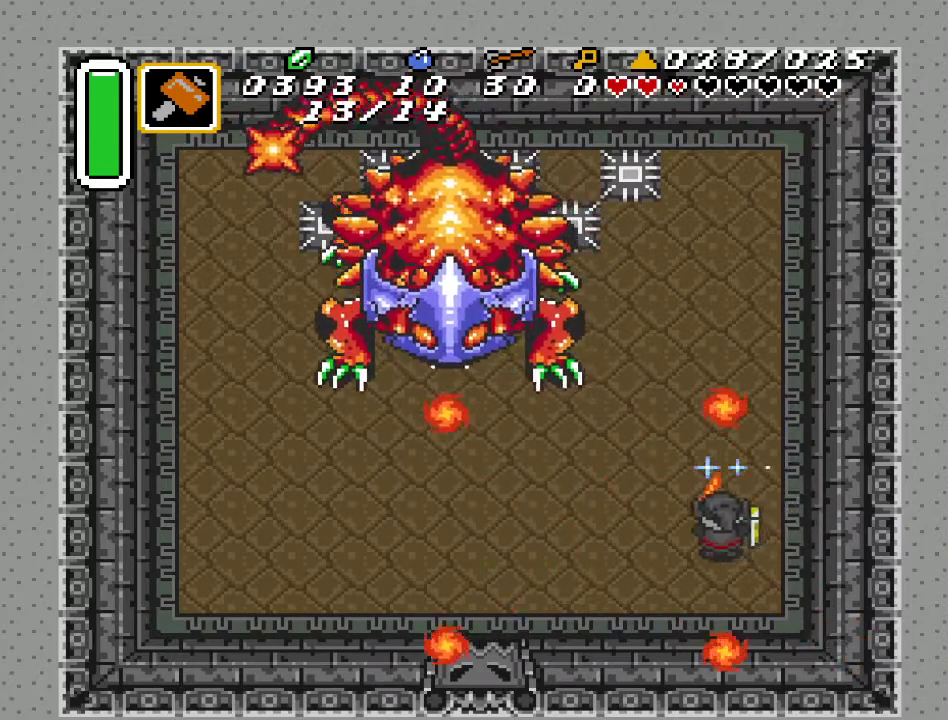
{"buttons": ["B", "DPAD_LEFT"], "events": [[250, "DPAD_UP", "down"], [433, "DPAD_UP", "up"]]}
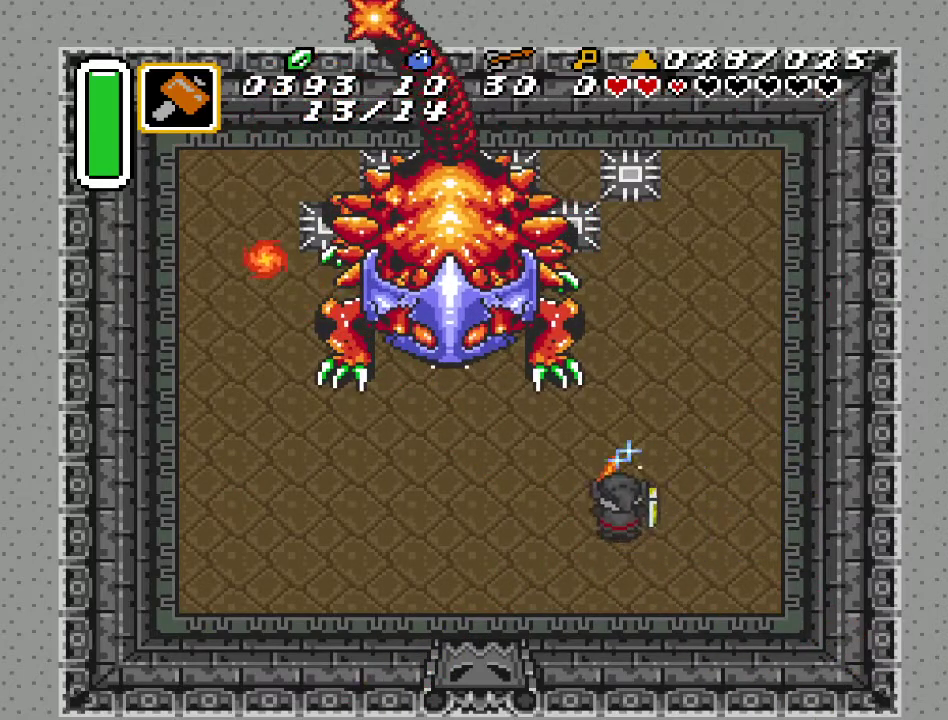
{"buttons": ["B", "DPAD_UP", "DPAD_LEFT"], "events": [[150, "DPAD_UP", "down"], [217, "DPAD_UP", "up"], [383, "DPAD_UP", "down"]]}
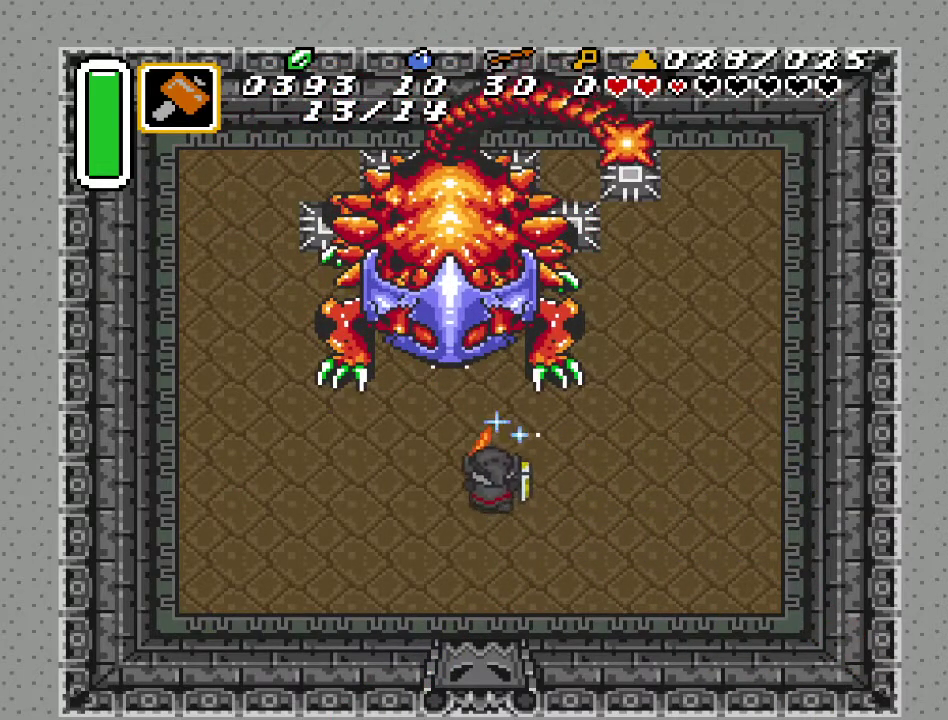
{"buttons": ["B"], "events": [[133, "DPAD_LEFT", "up"], [350, "Y", "down"], [383, "DPAD_UP", "up"], [500, "Y", "up"]]}
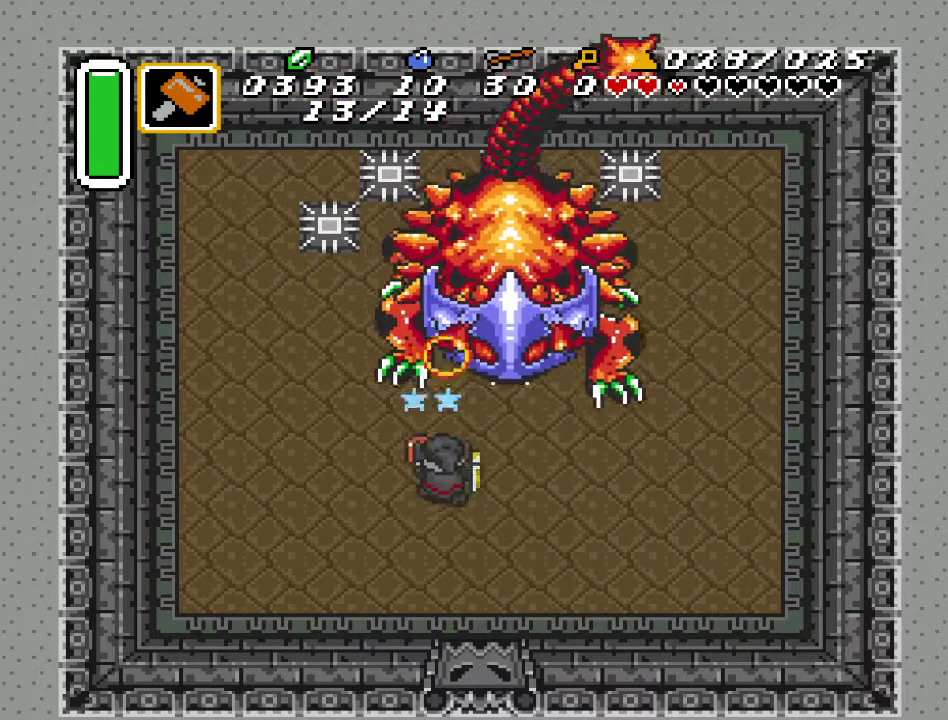
{"buttons": ["B", "DPAD_RIGHT"], "events": [[183, "DPAD_RIGHT", "down"]]}
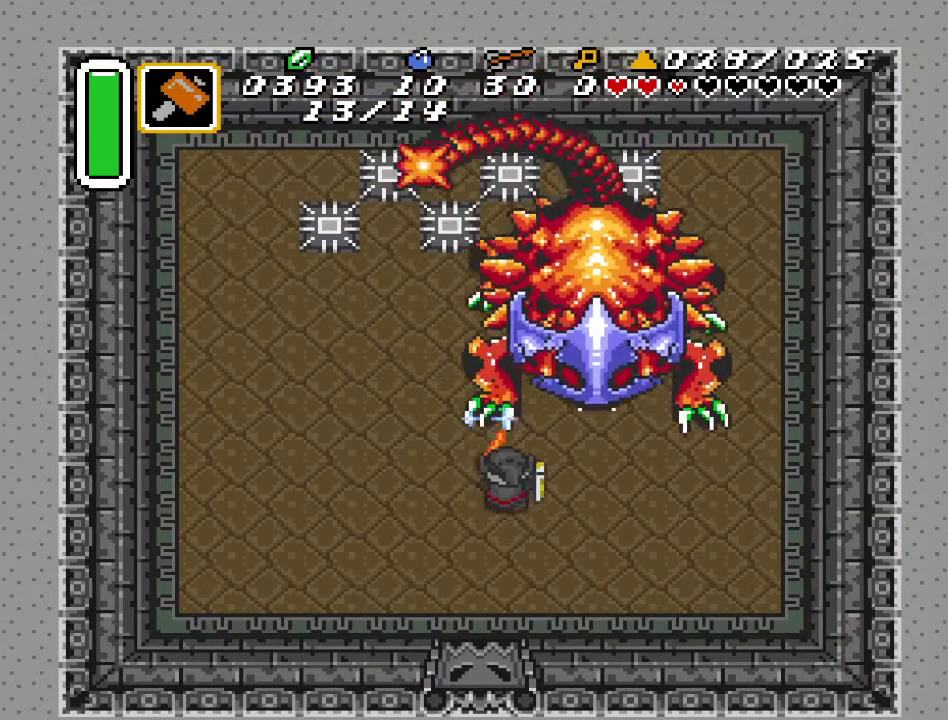
{"buttons": ["B", "Y", "DPAD_UP", "DPAD_RIGHT"], "events": [[383, "DPAD_UP", "down"], [467, "Y", "down"]]}
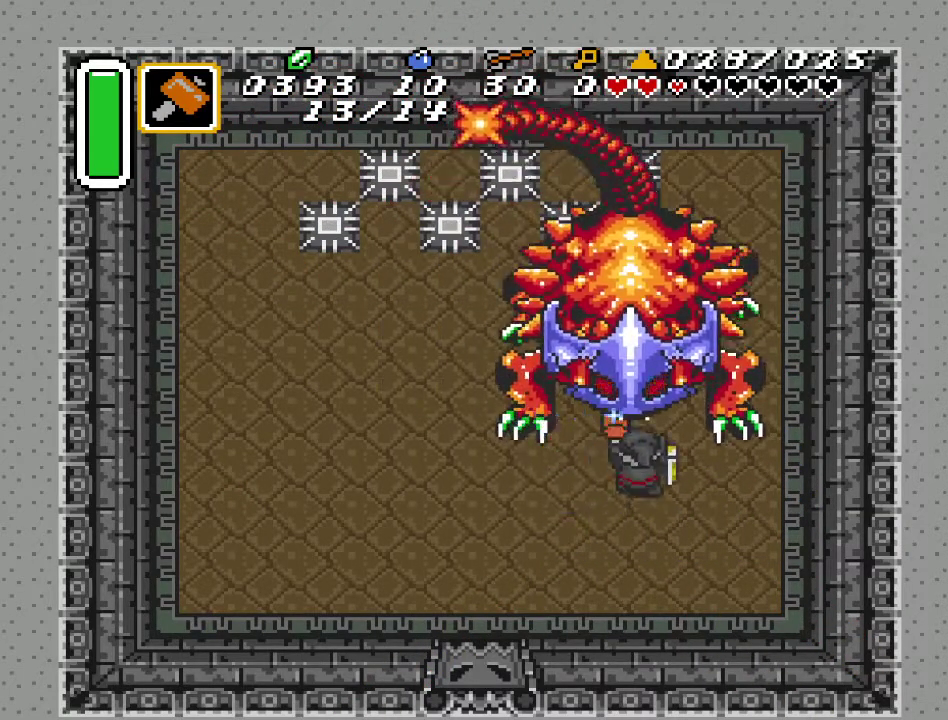
{"buttons": ["B", "DPAD_UP", "DPAD_LEFT"], "events": [[67, "DPAD_RIGHT", "up"], [67, "DPAD_UP", "up"], [133, "Y", "up"], [400, "DPAD_LEFT", "down"], [400, "DPAD_UP", "down"]]}
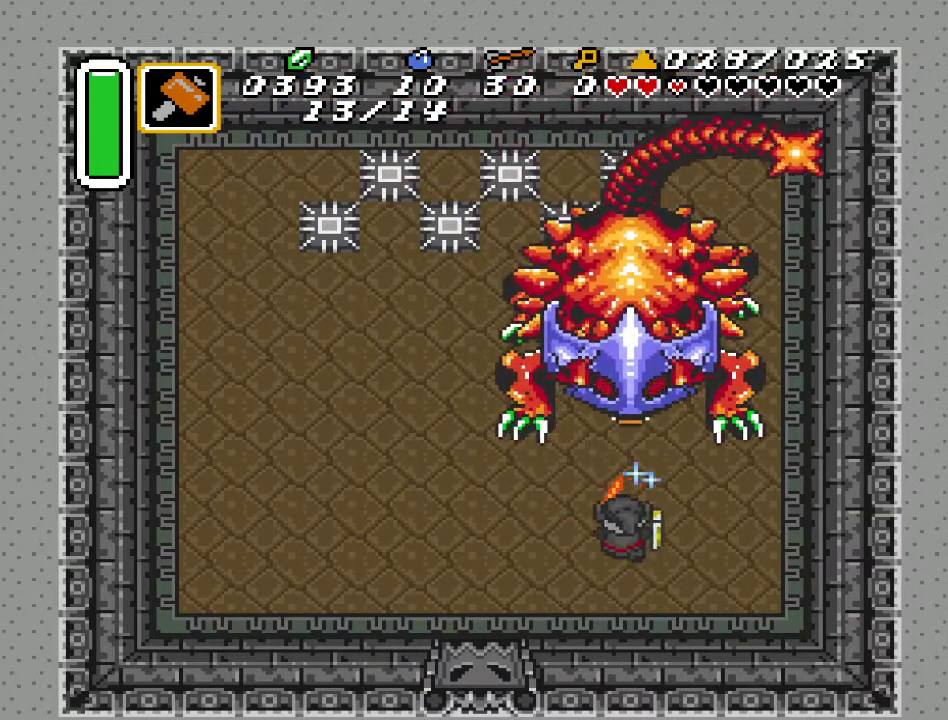
{"buttons": ["B"], "events": [[33, "DPAD_LEFT", "up"], [317, "Y", "down"], [333, "DPAD_UP", "up"], [500, "Y", "up"]]}